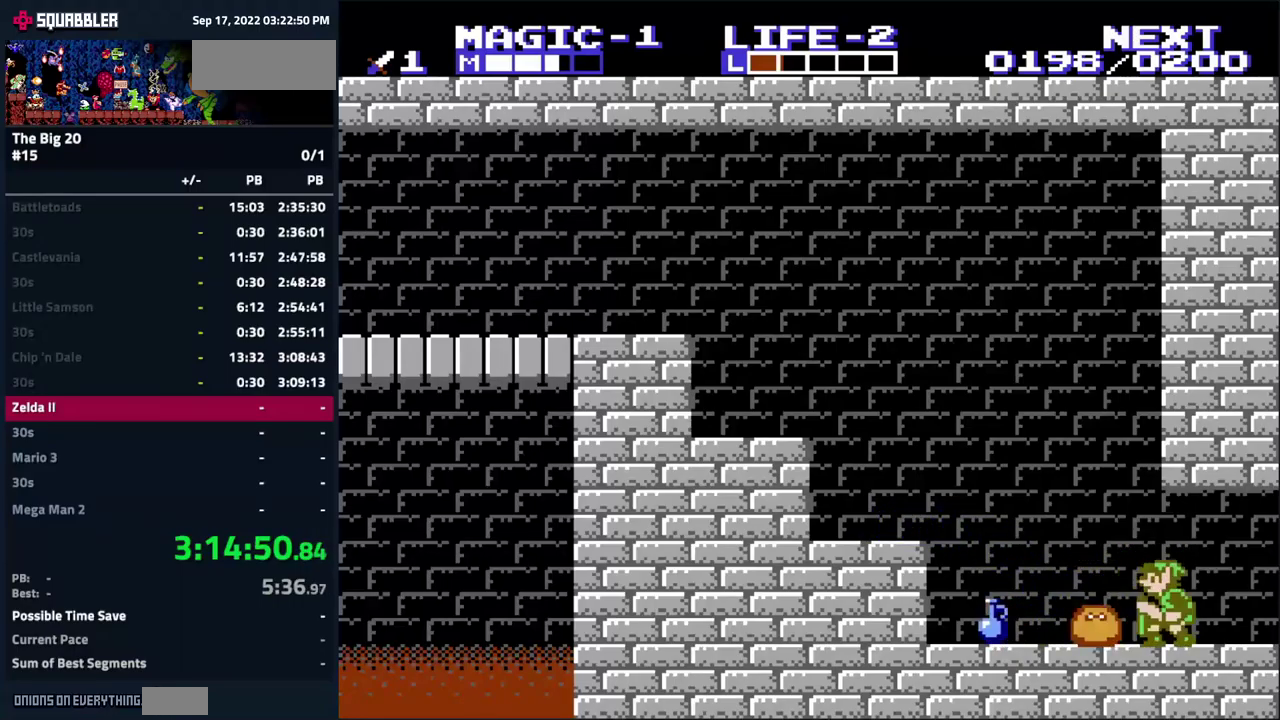
Gameplay with a controller (Nintendo layout); each line is a JSON object with the inputs held at the frame after it. "events" lists button and stick changes between this image and that frame as [ms after this image, input, new state], when the widget could be followed in between. Not read: L3 R3.
{"buttons": ["DPAD_LEFT"], "events": [[50, "B", "down"], [134, "B", "up"], [234, "B", "down"], [334, "B", "up"], [417, "DPAD_DOWN", "up"], [484, "DPAD_LEFT", "down"]]}
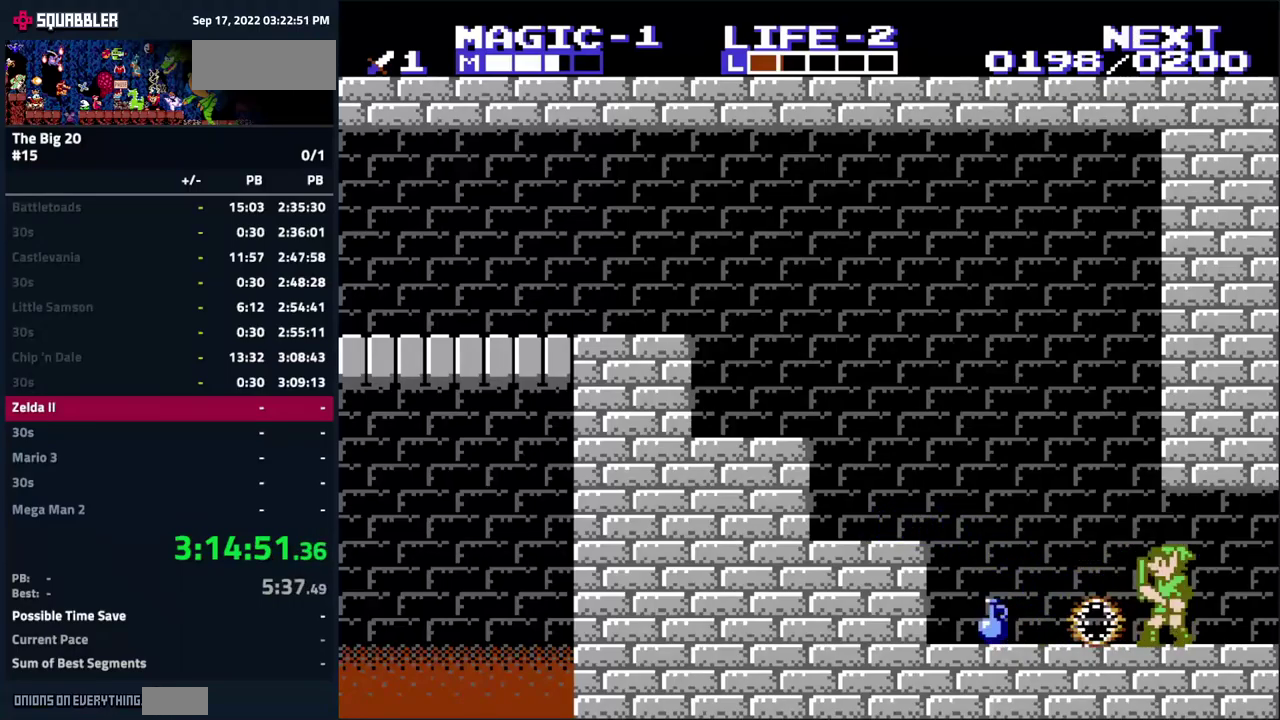
{"buttons": ["DPAD_LEFT"], "events": []}
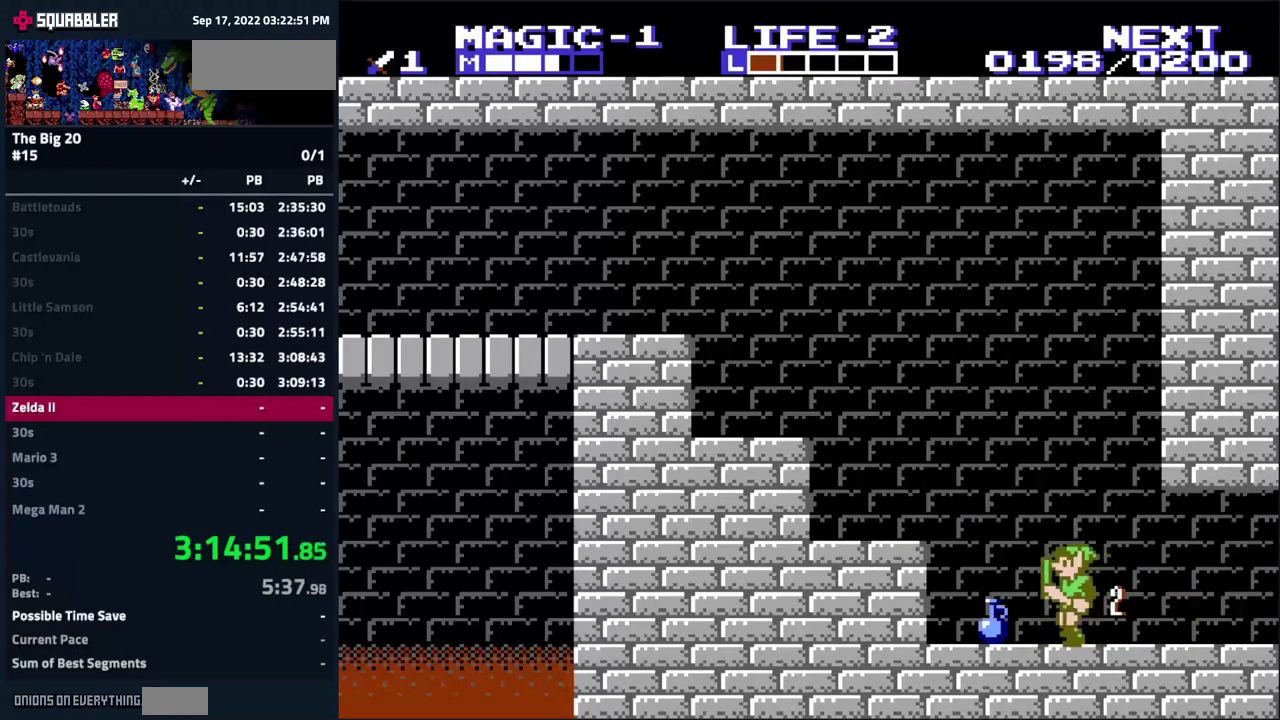
{"buttons": ["DPAD_LEFT"], "events": [[50, "A", "down"], [250, "A", "up"]]}
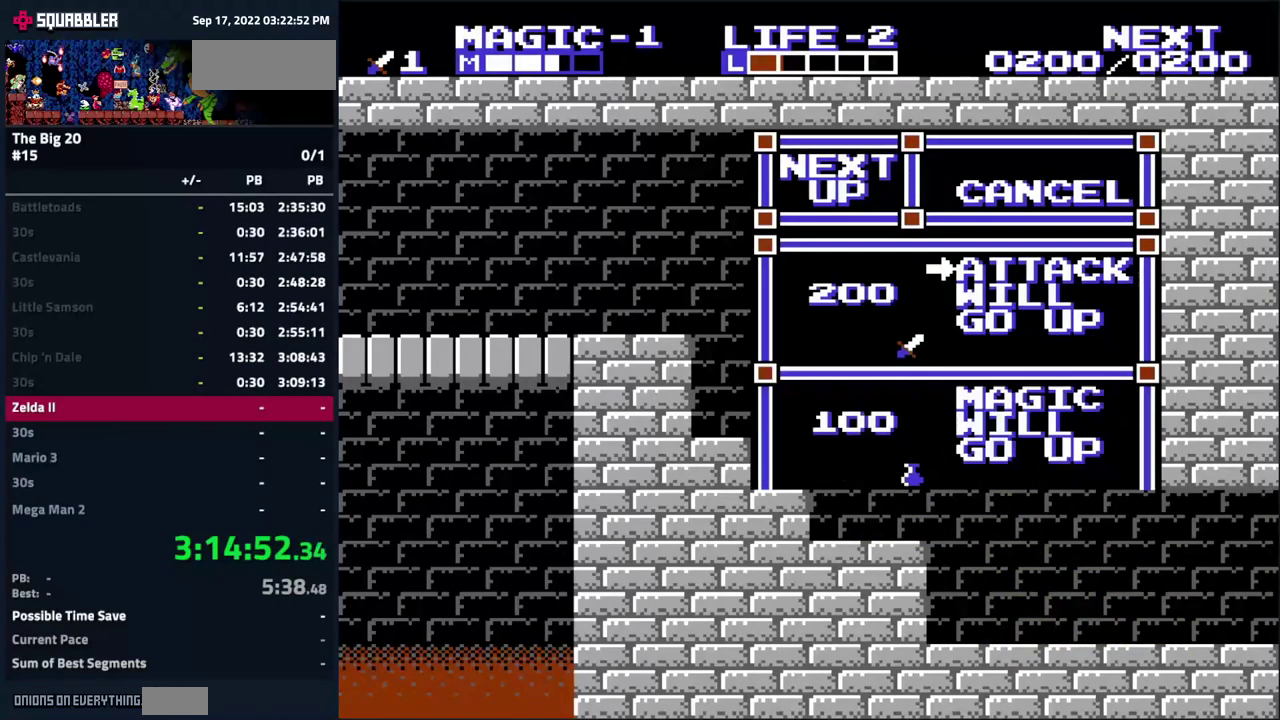
{"buttons": [], "events": [[234, "DPAD_LEFT", "up"]]}
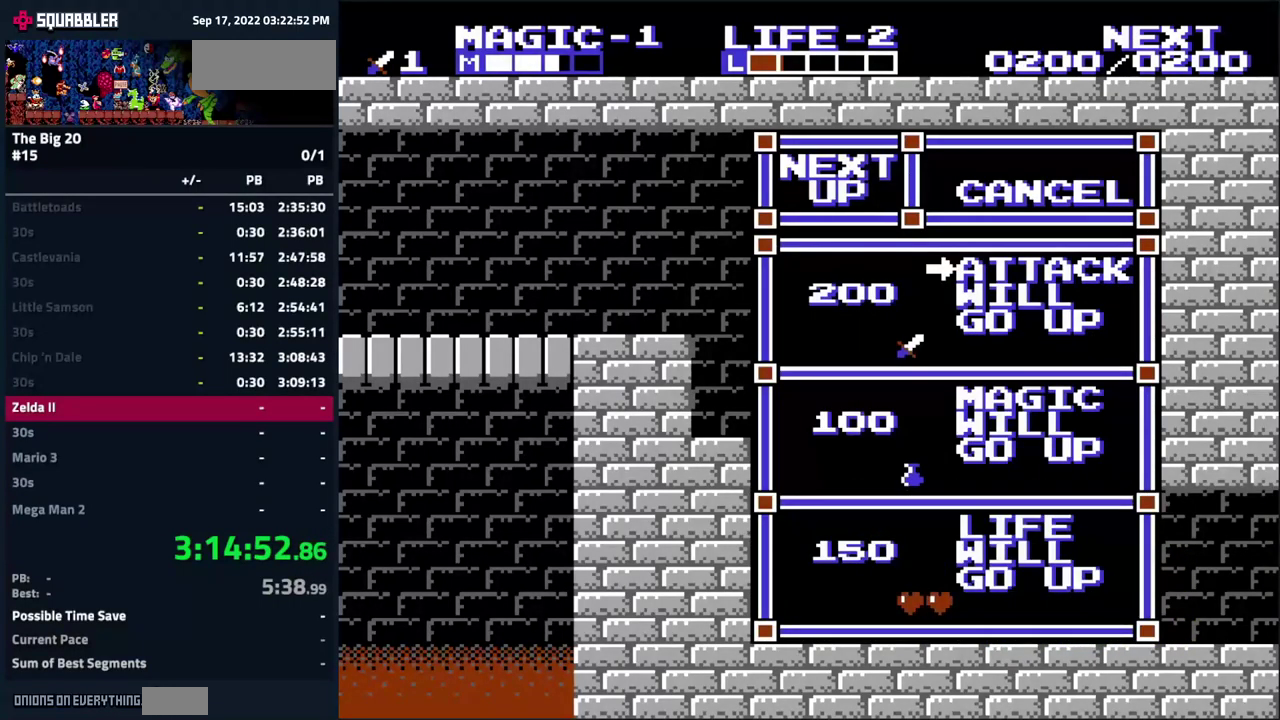
{"buttons": [], "events": []}
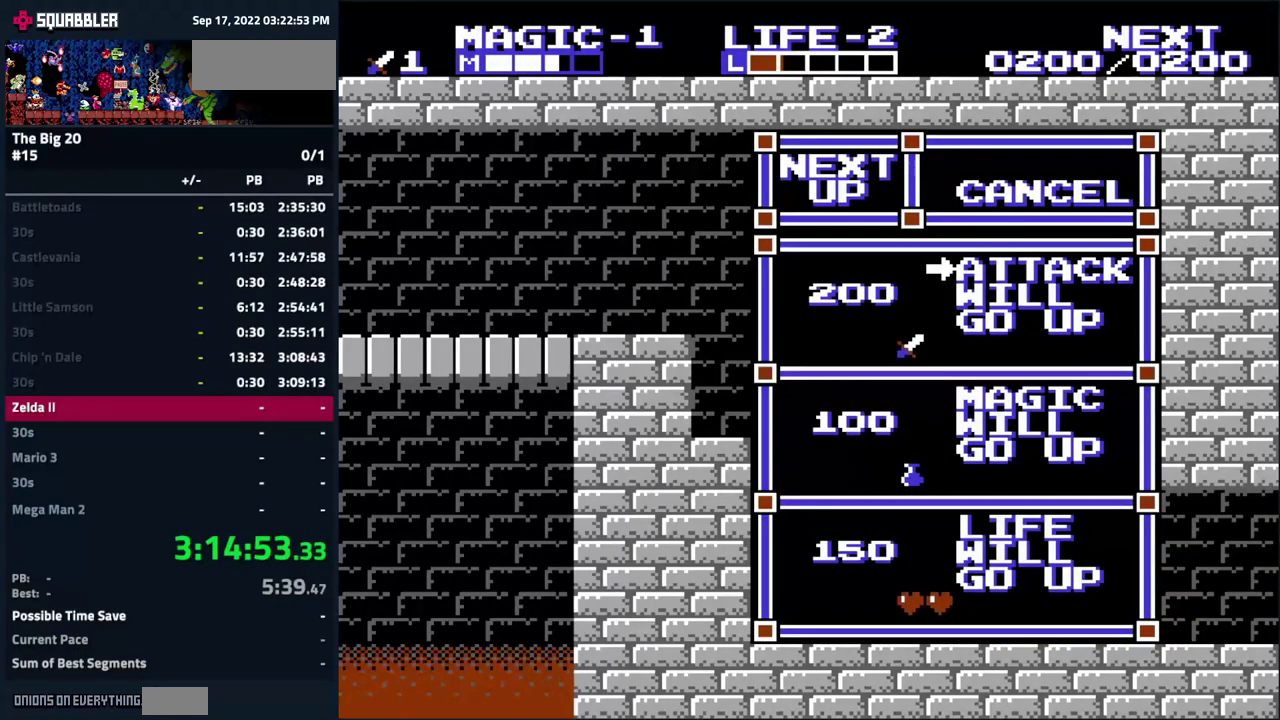
{"buttons": [], "events": [[84, "START", "down"], [217, "START", "up"]]}
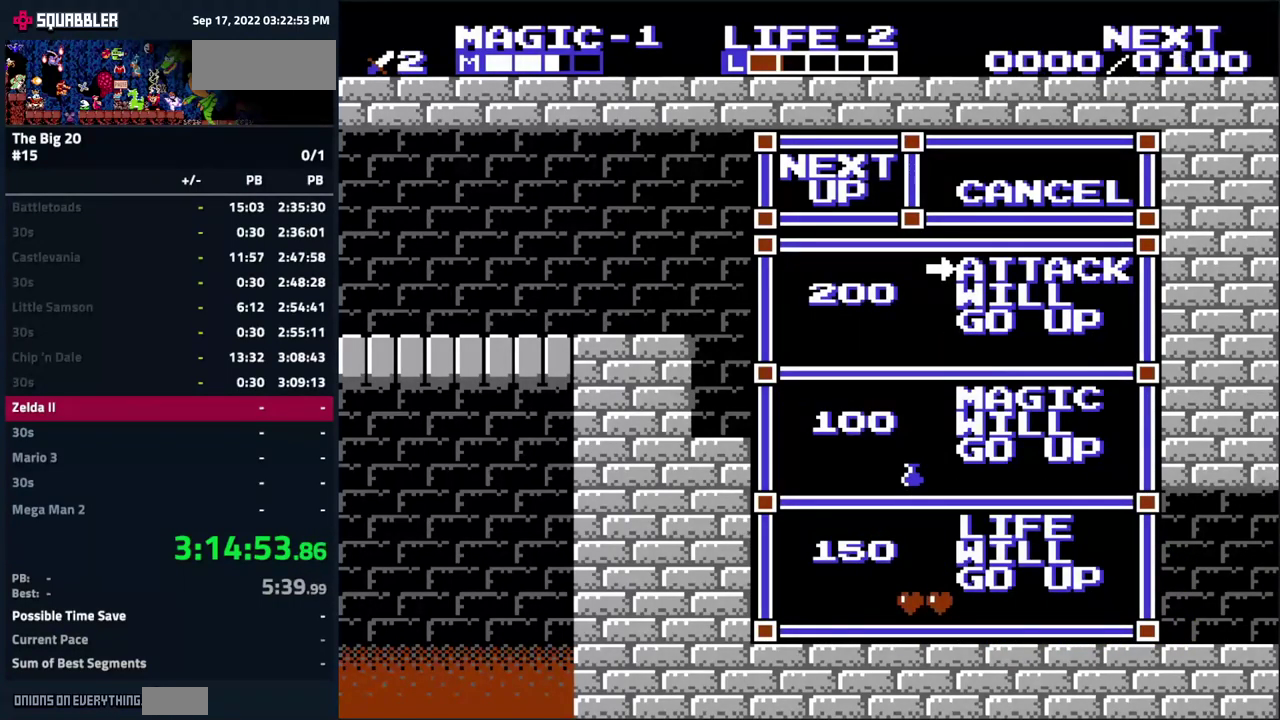
{"buttons": [], "events": []}
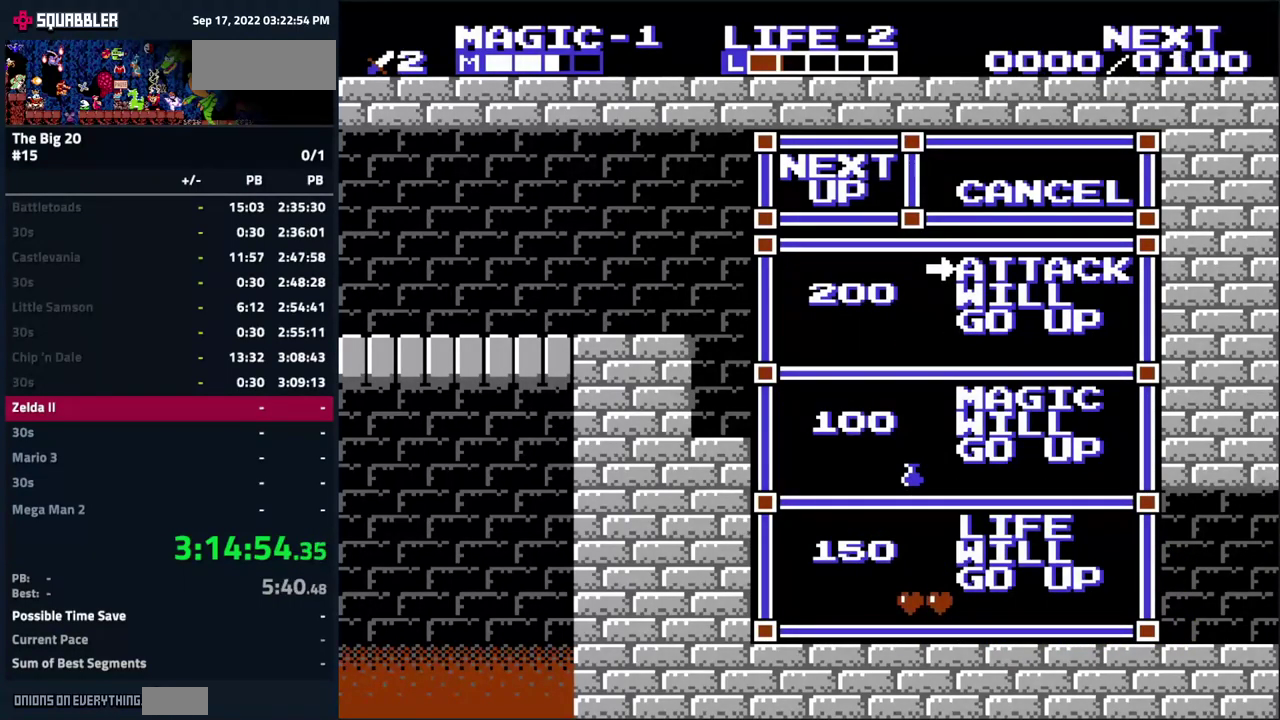
{"buttons": [], "events": []}
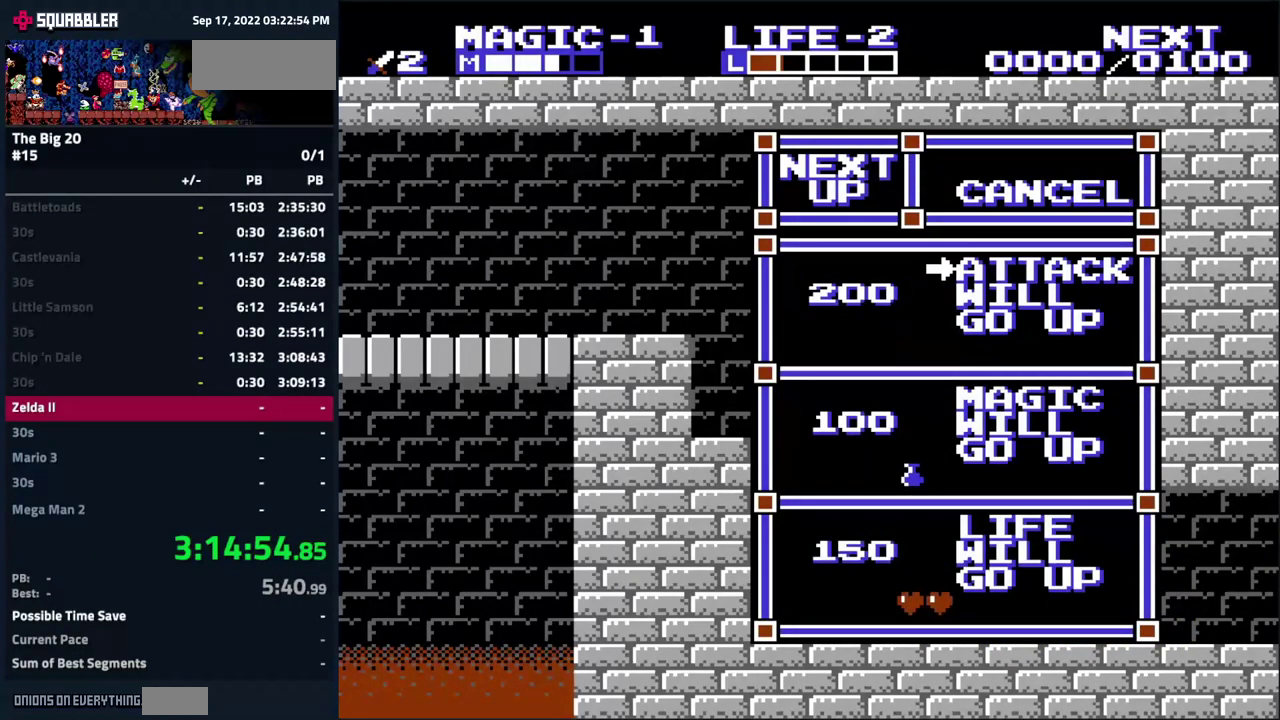
{"buttons": ["DPAD_LEFT"], "events": [[367, "DPAD_LEFT", "down"]]}
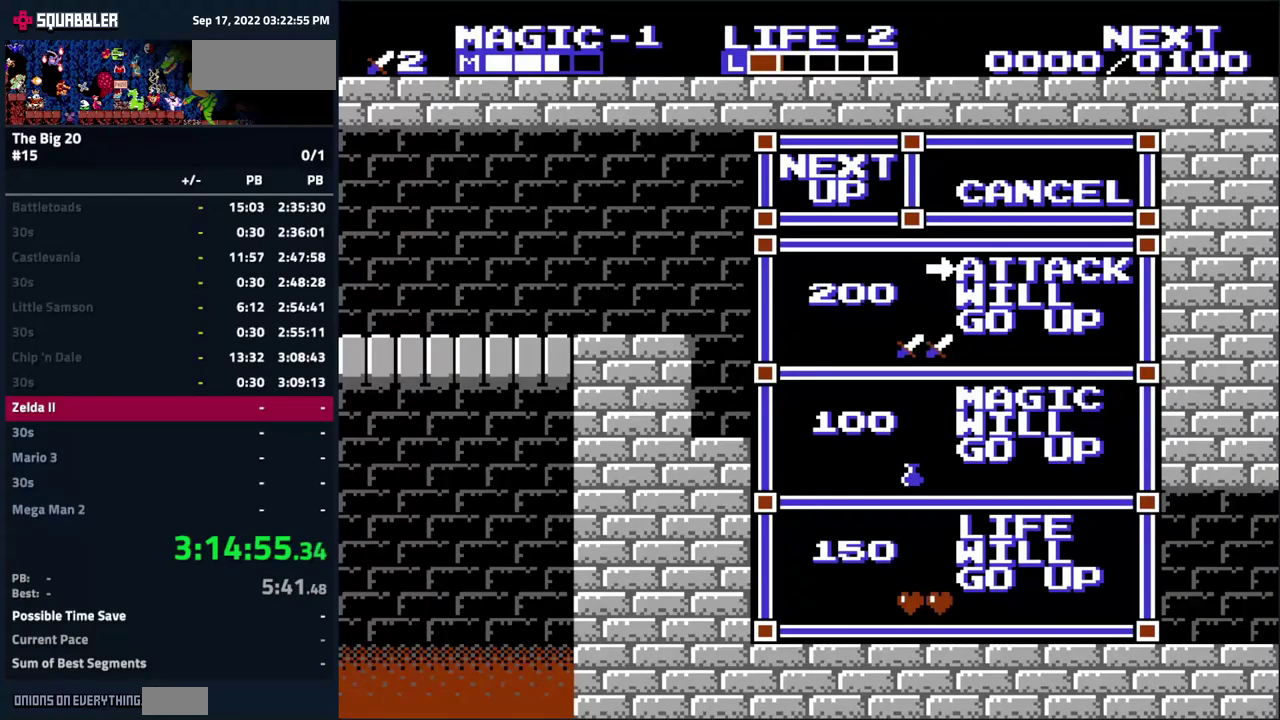
{"buttons": ["DPAD_LEFT"], "events": []}
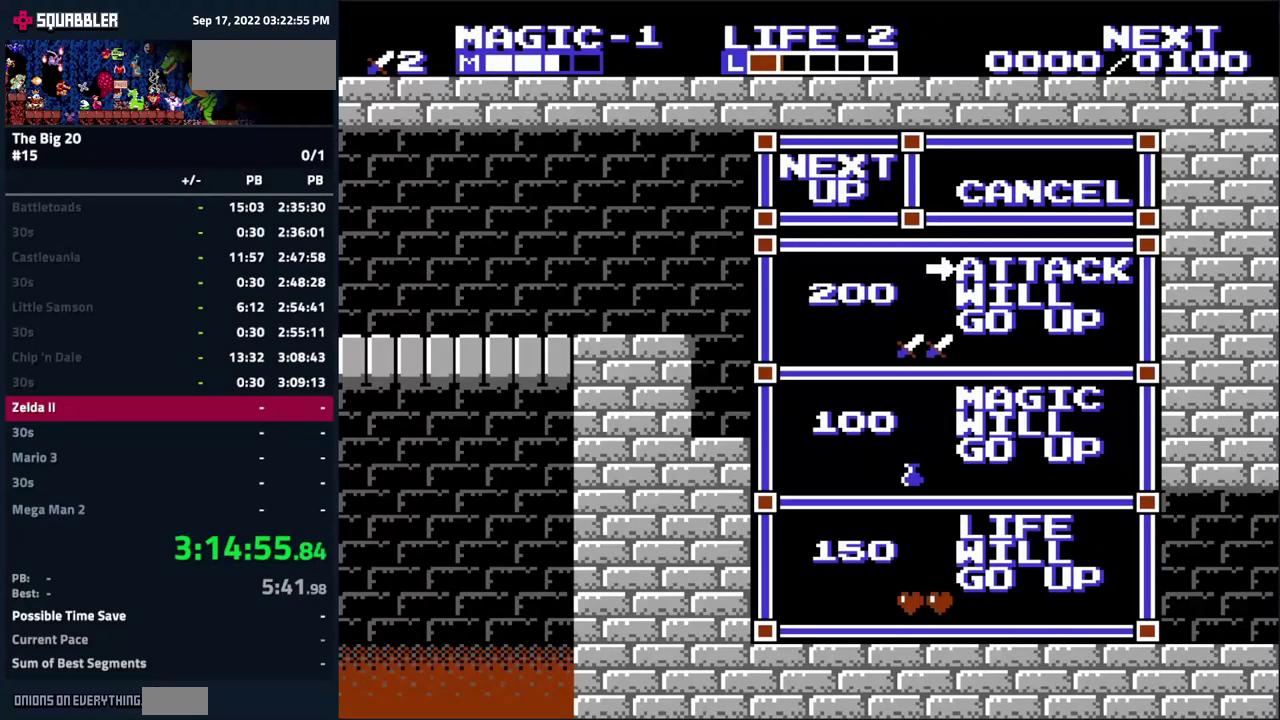
{"buttons": ["DPAD_LEFT"], "events": []}
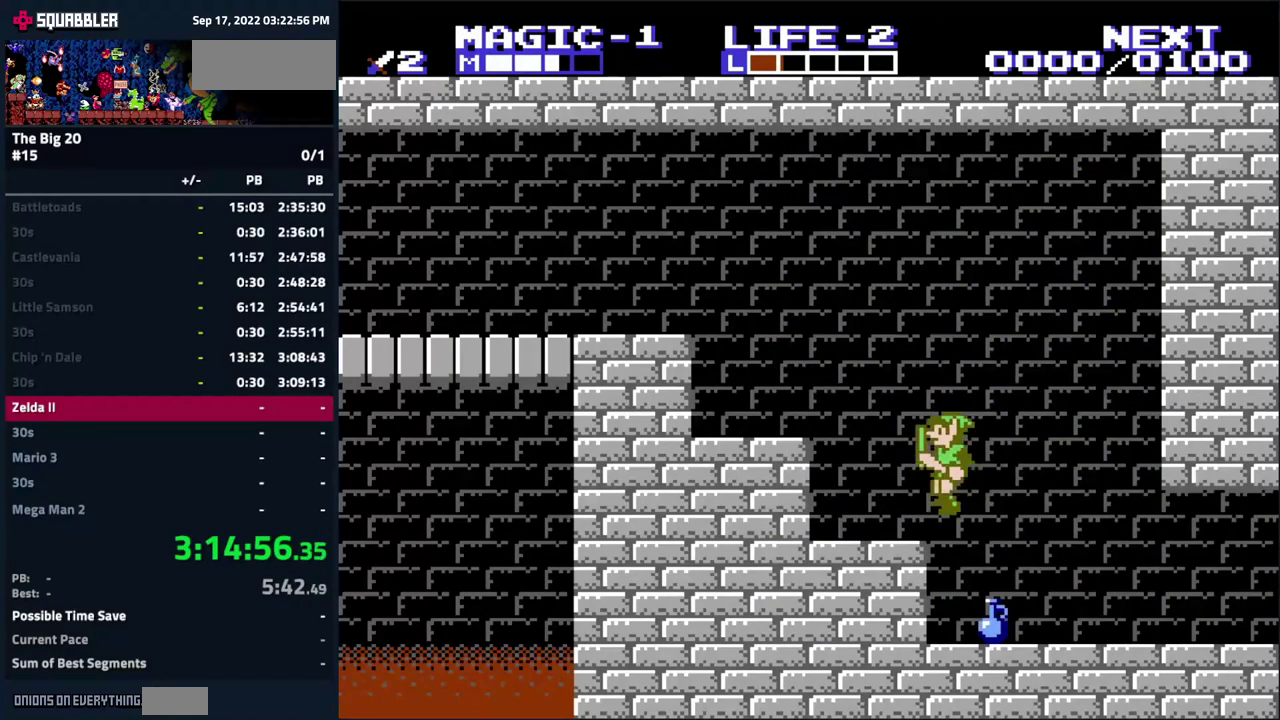
{"buttons": ["DPAD_LEFT"], "events": [[316, "A", "down"], [500, "A", "up"]]}
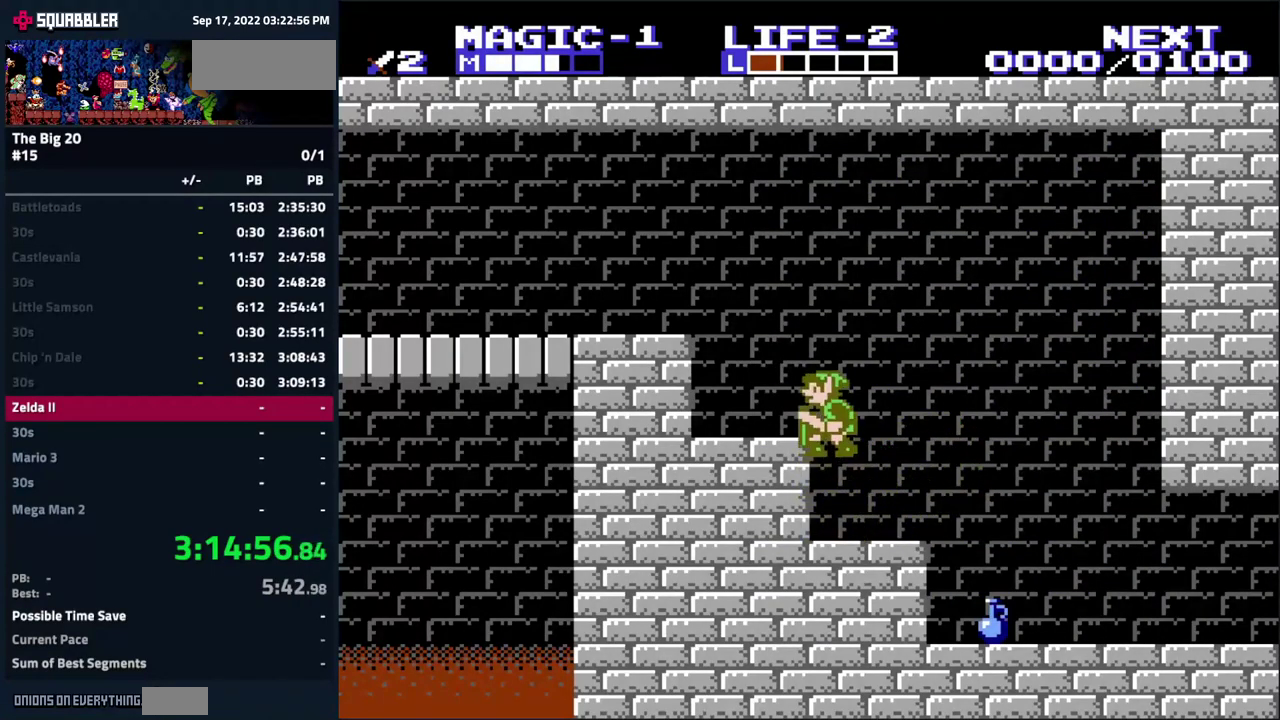
{"buttons": ["DPAD_LEFT"], "events": [[283, "A", "down"], [483, "A", "up"]]}
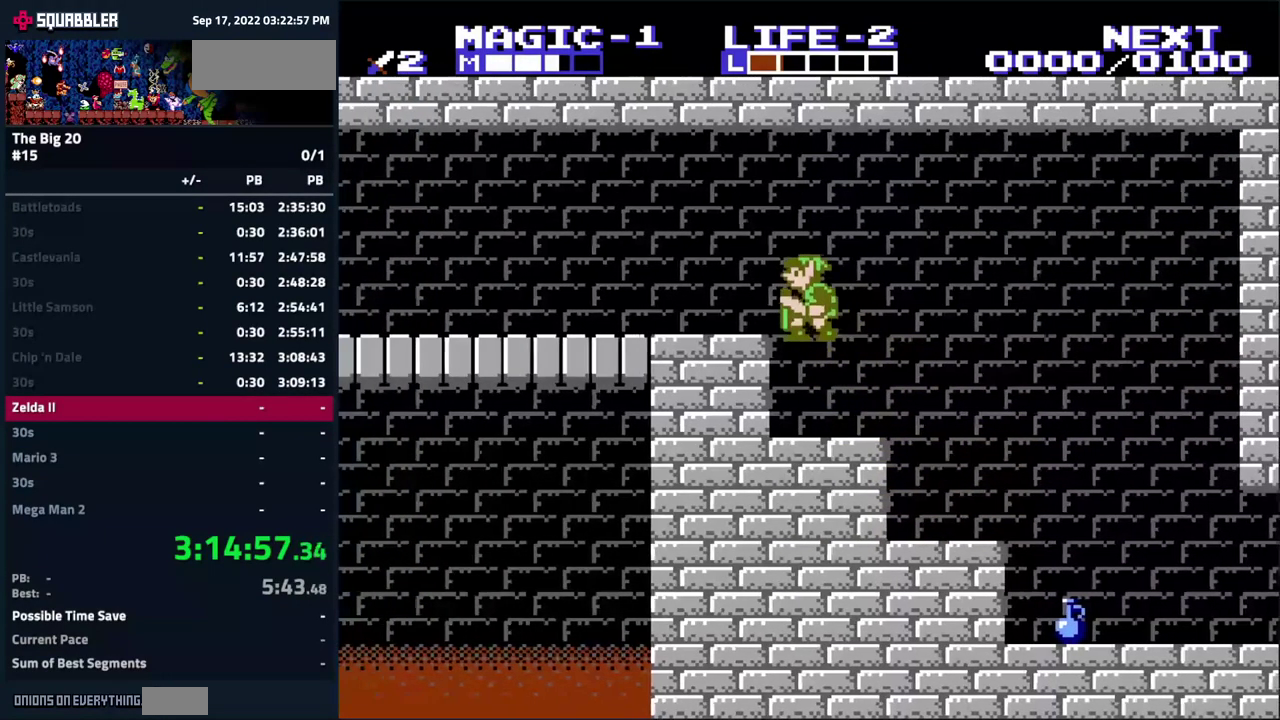
{"buttons": ["DPAD_LEFT"], "events": [[300, "A", "down"], [416, "A", "up"]]}
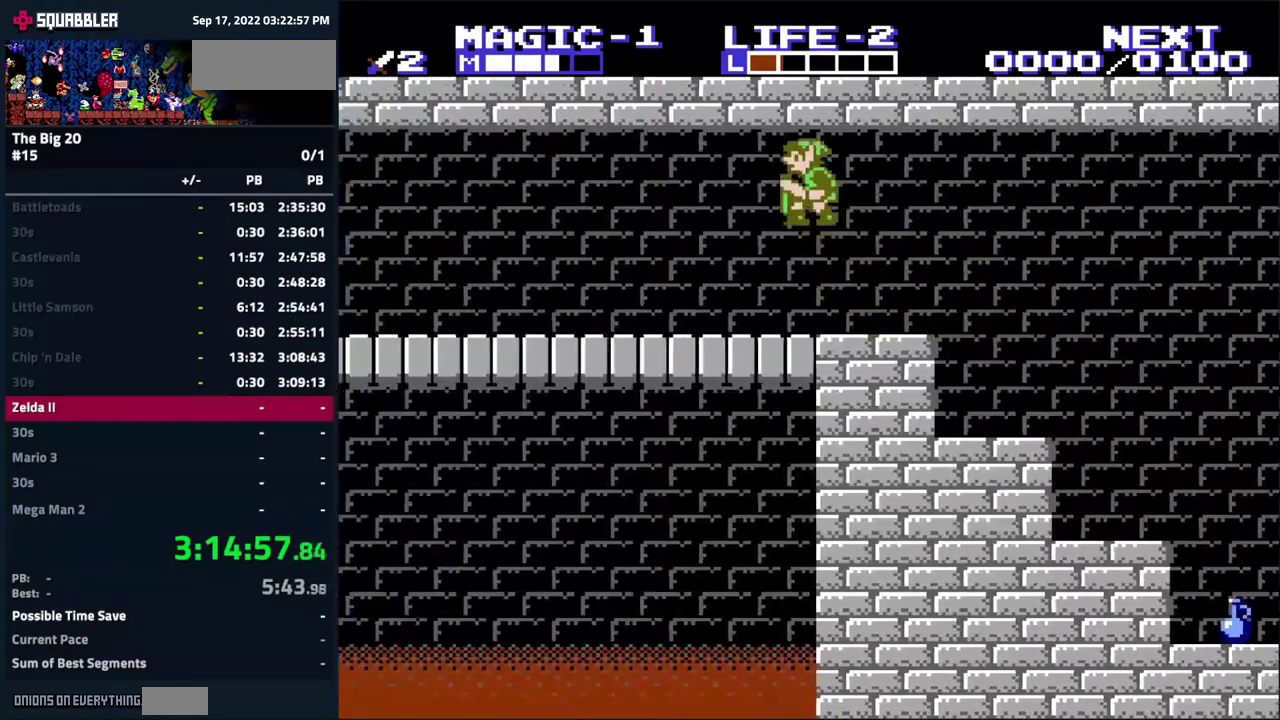
{"buttons": ["DPAD_LEFT"], "events": [[316, "A", "down"], [433, "A", "up"]]}
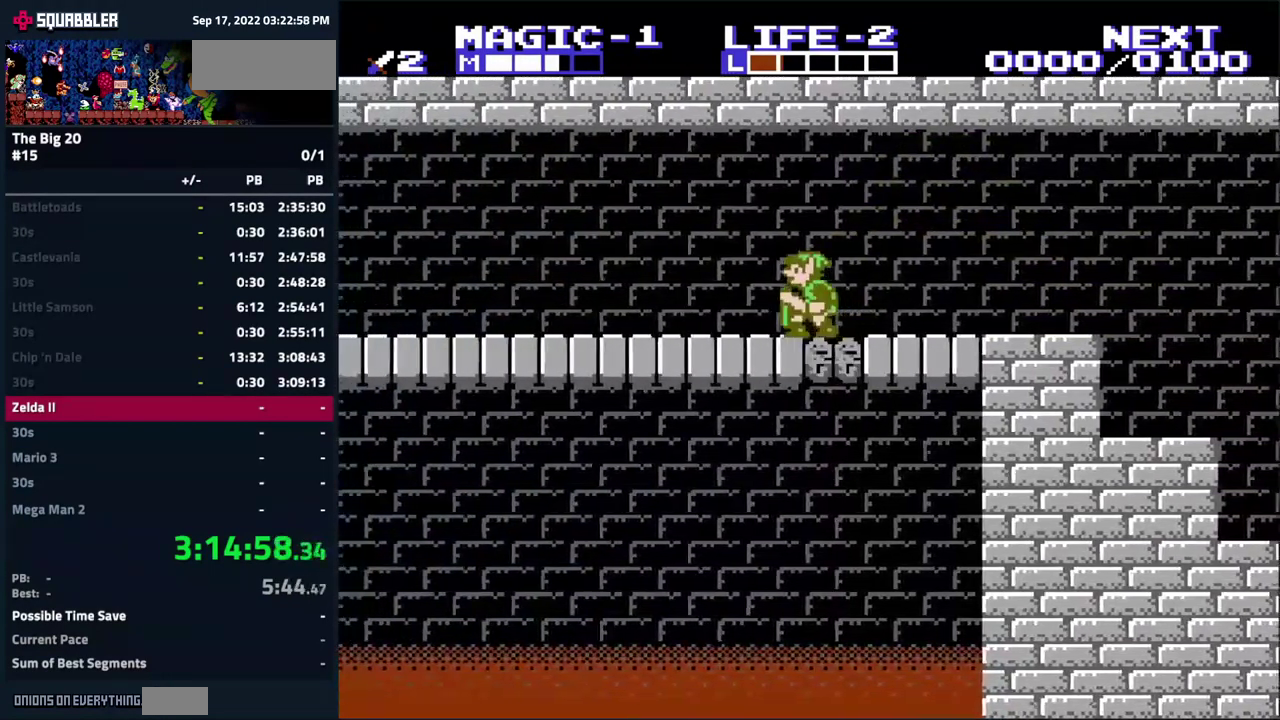
{"buttons": ["DPAD_LEFT"], "events": [[83, "A", "down"], [216, "A", "up"]]}
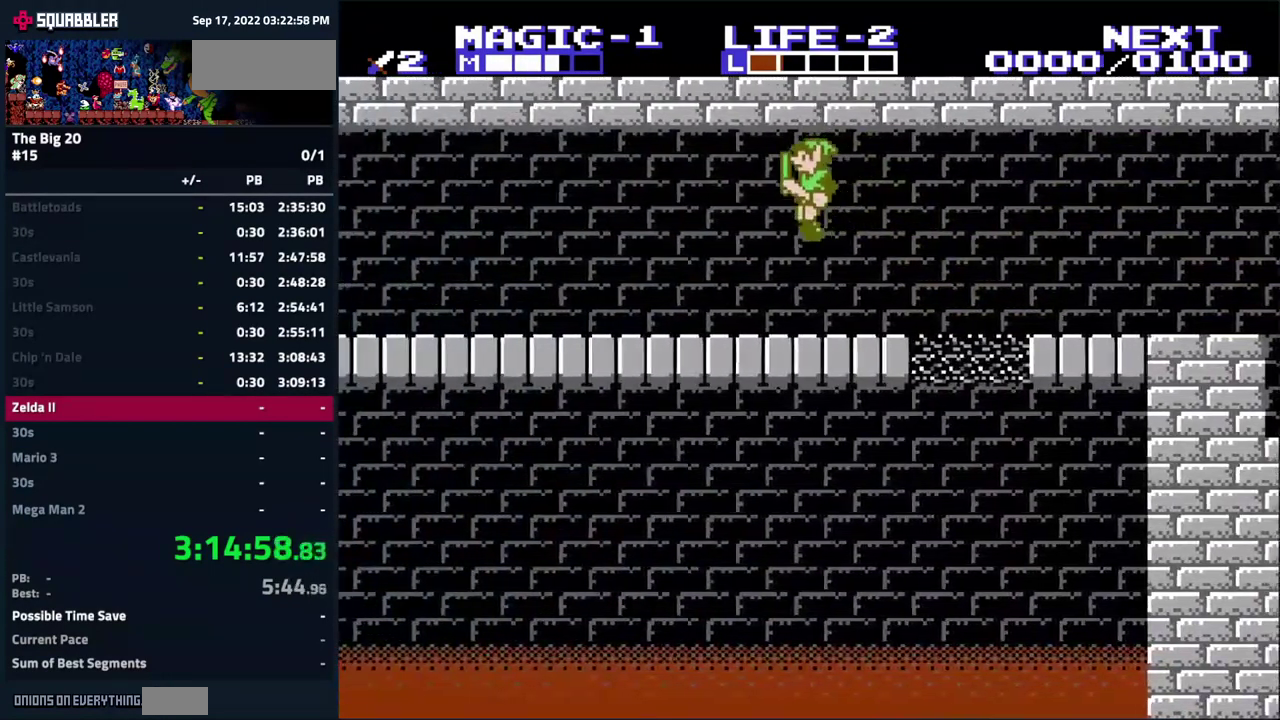
{"buttons": ["DPAD_LEFT"], "events": [[200, "A", "down"], [300, "A", "up"]]}
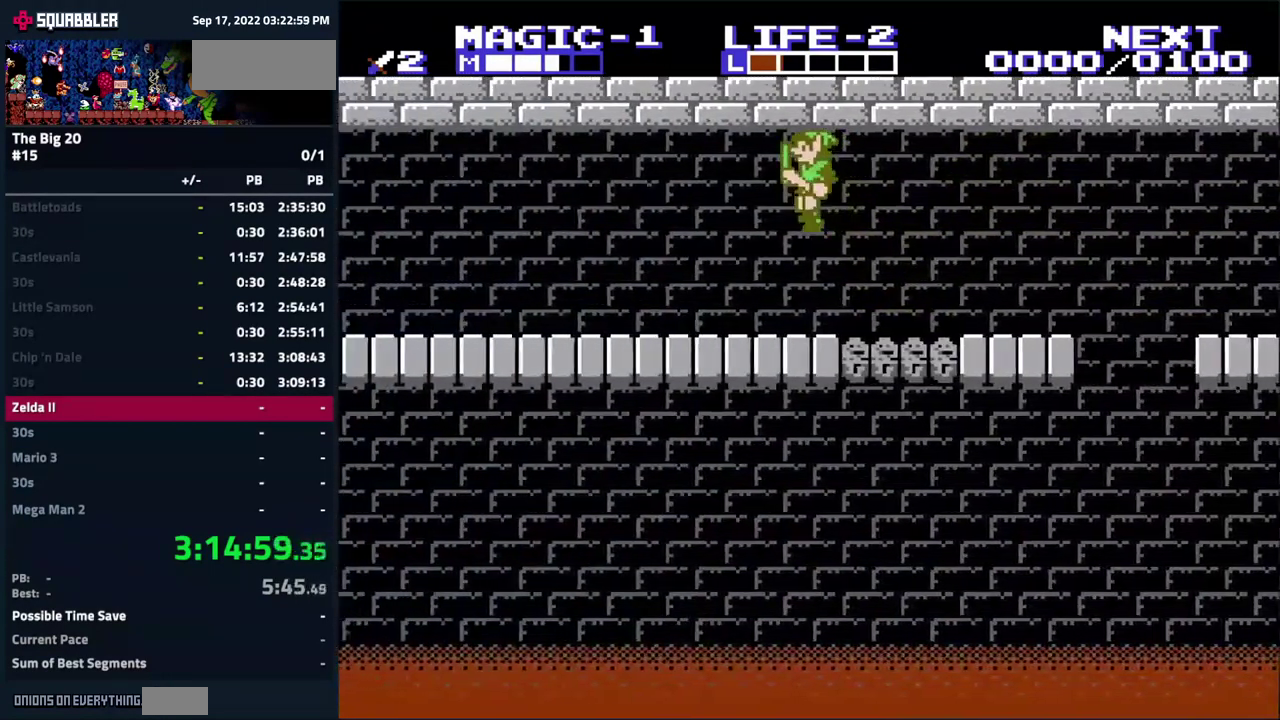
{"buttons": ["DPAD_LEFT"], "events": [[316, "A", "down"], [433, "A", "up"]]}
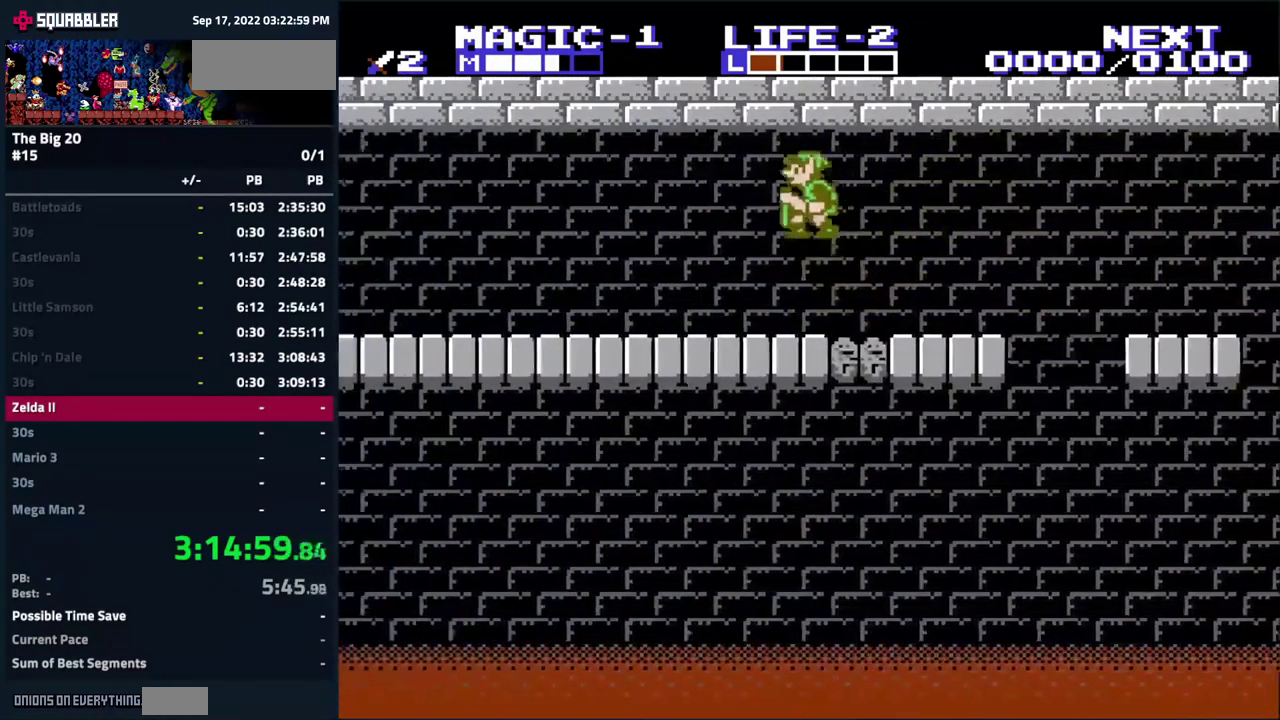
{"buttons": ["A", "DPAD_LEFT"], "events": [[433, "A", "down"]]}
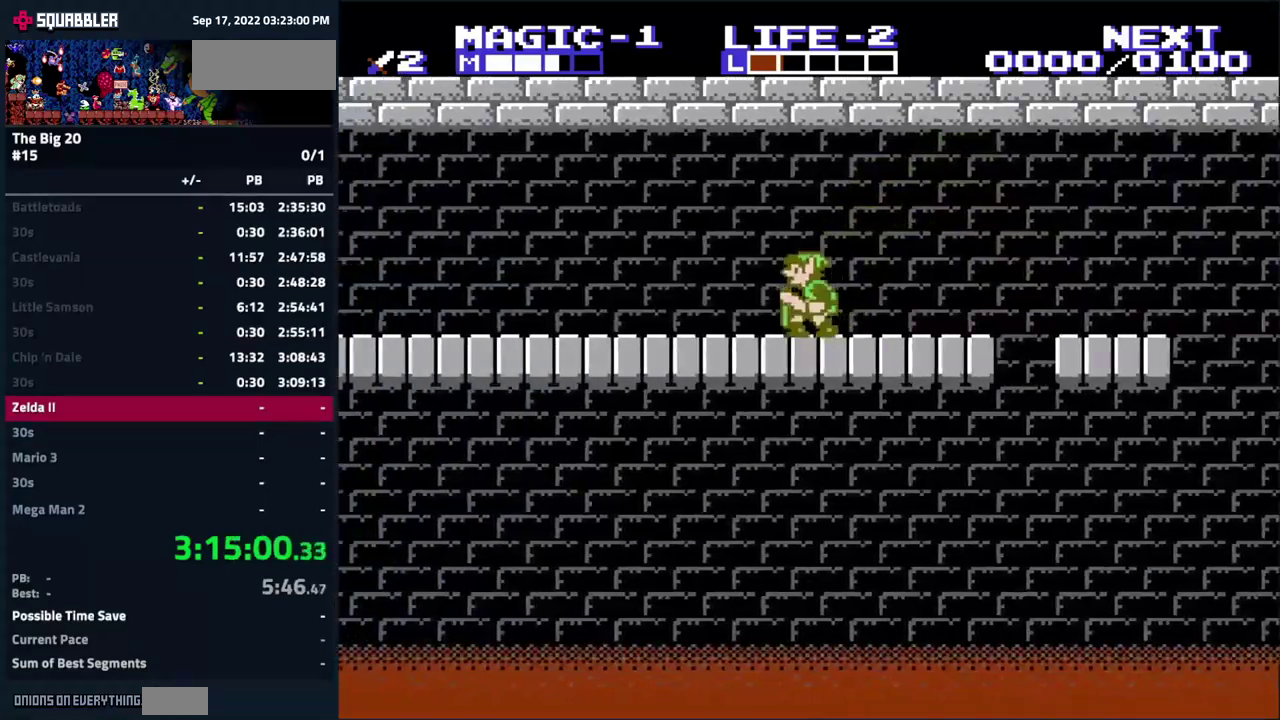
{"buttons": ["DPAD_LEFT"], "events": [[33, "A", "up"]]}
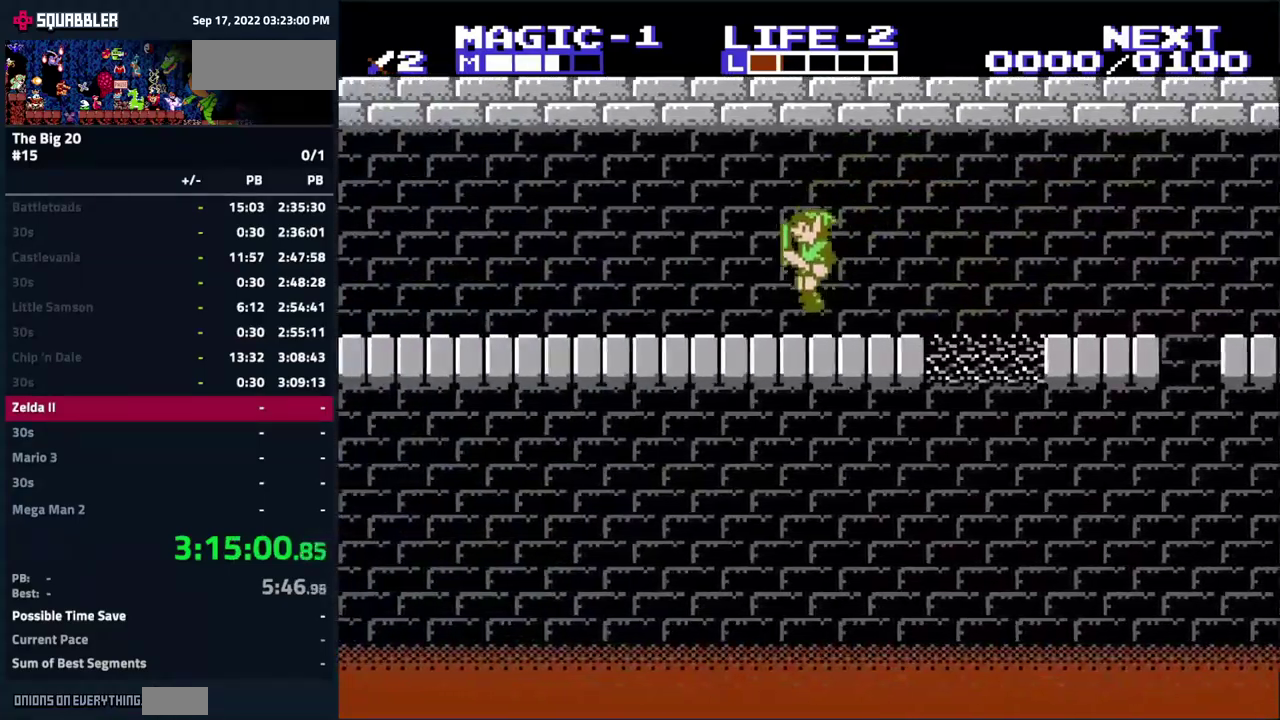
{"buttons": ["DPAD_LEFT"], "events": [[33, "A", "down"], [133, "A", "up"]]}
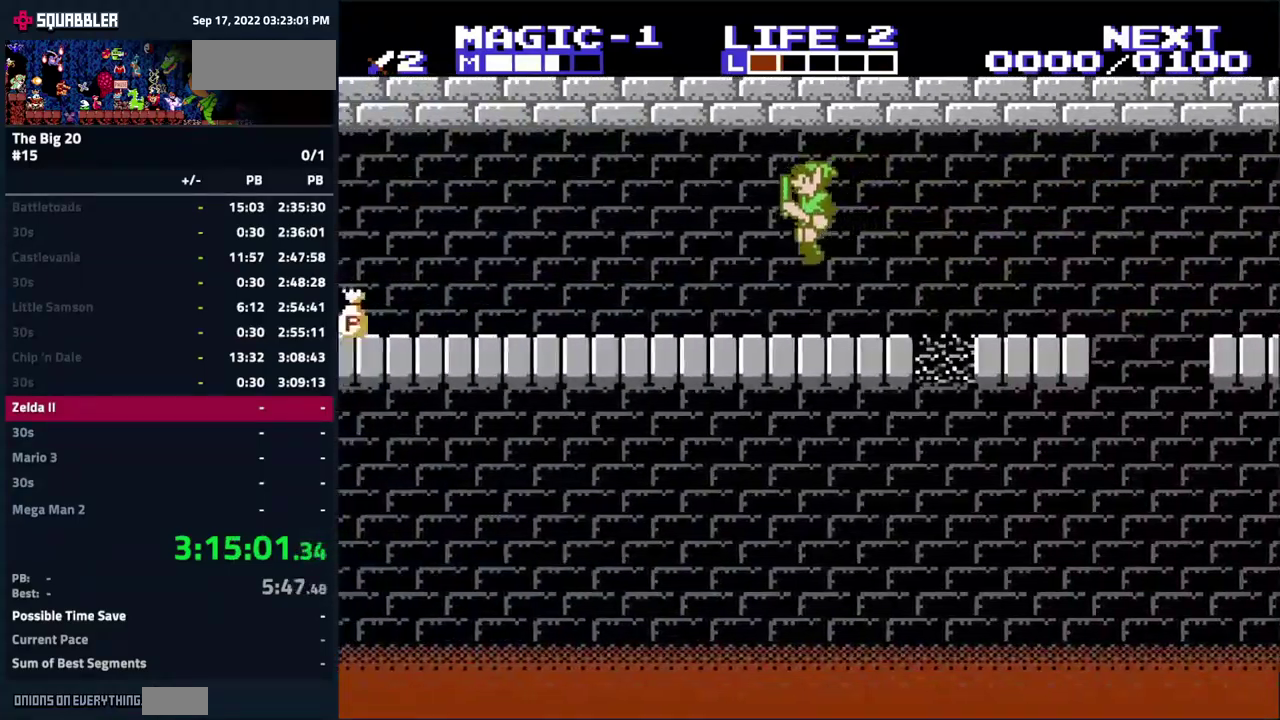
{"buttons": ["DPAD_LEFT"], "events": [[133, "A", "down"], [233, "A", "up"]]}
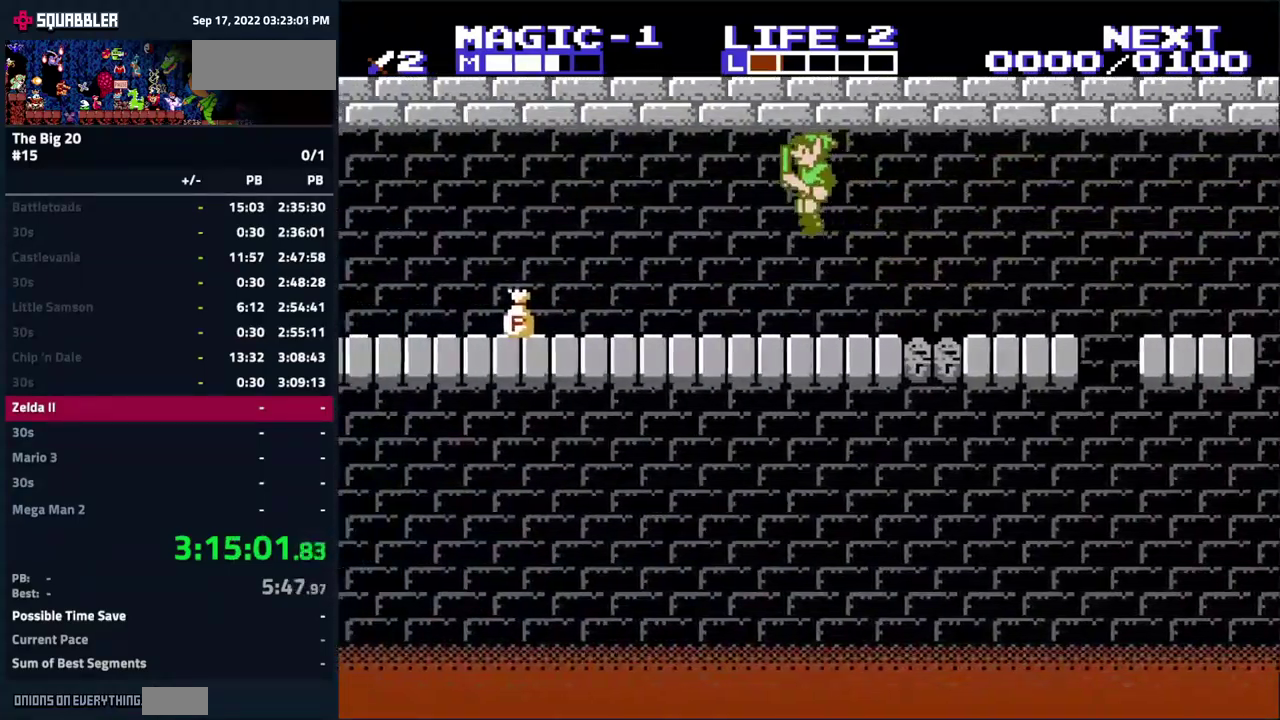
{"buttons": ["DPAD_LEFT"], "events": []}
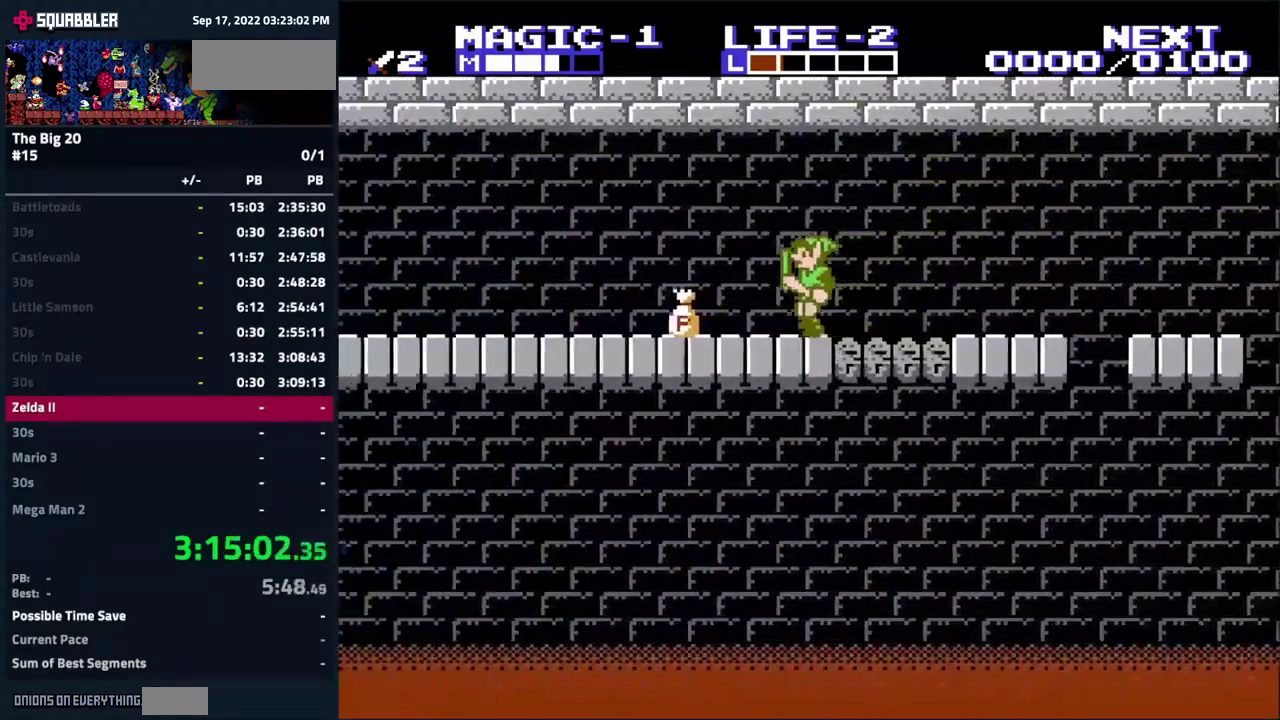
{"buttons": ["A", "DPAD_LEFT"], "events": [[83, "DPAD_DOWN", "down"], [117, "DPAD_LEFT", "up"], [150, "B", "down"], [267, "B", "up"], [267, "DPAD_LEFT", "down"], [283, "DPAD_DOWN", "up"], [350, "A", "down"]]}
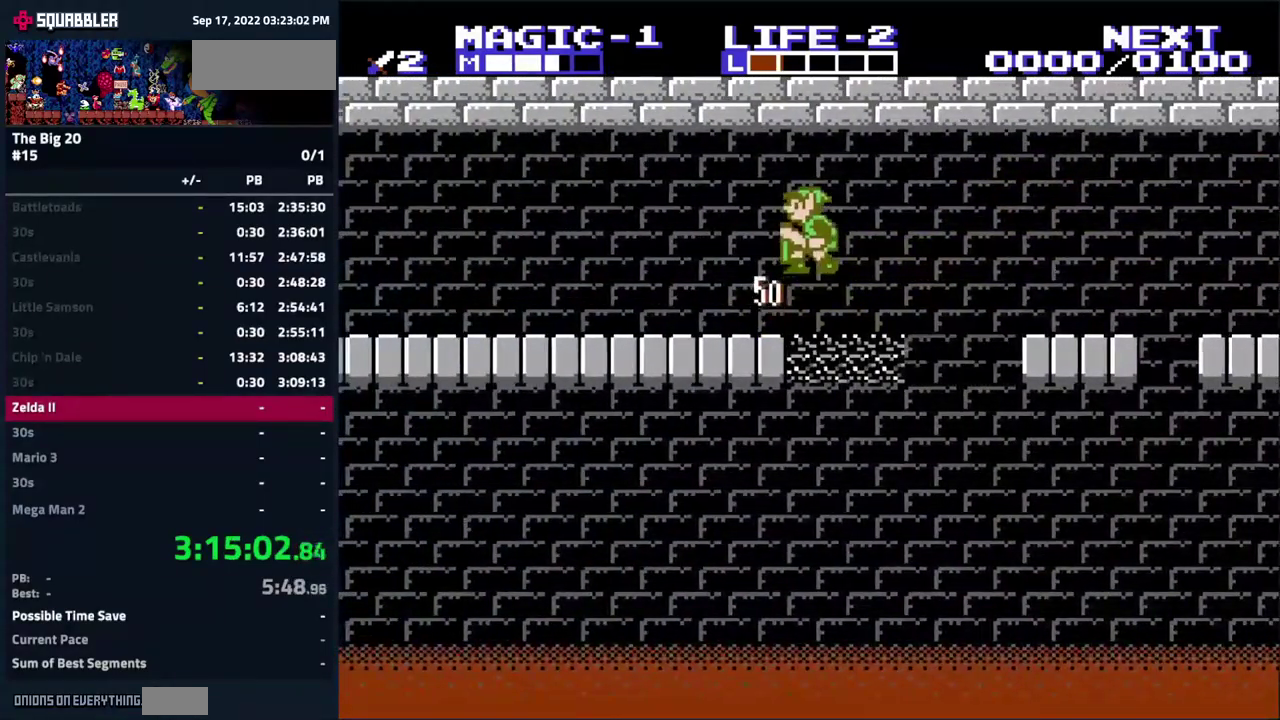
{"buttons": ["A", "DPAD_LEFT"], "events": [[50, "A", "up"], [467, "A", "down"]]}
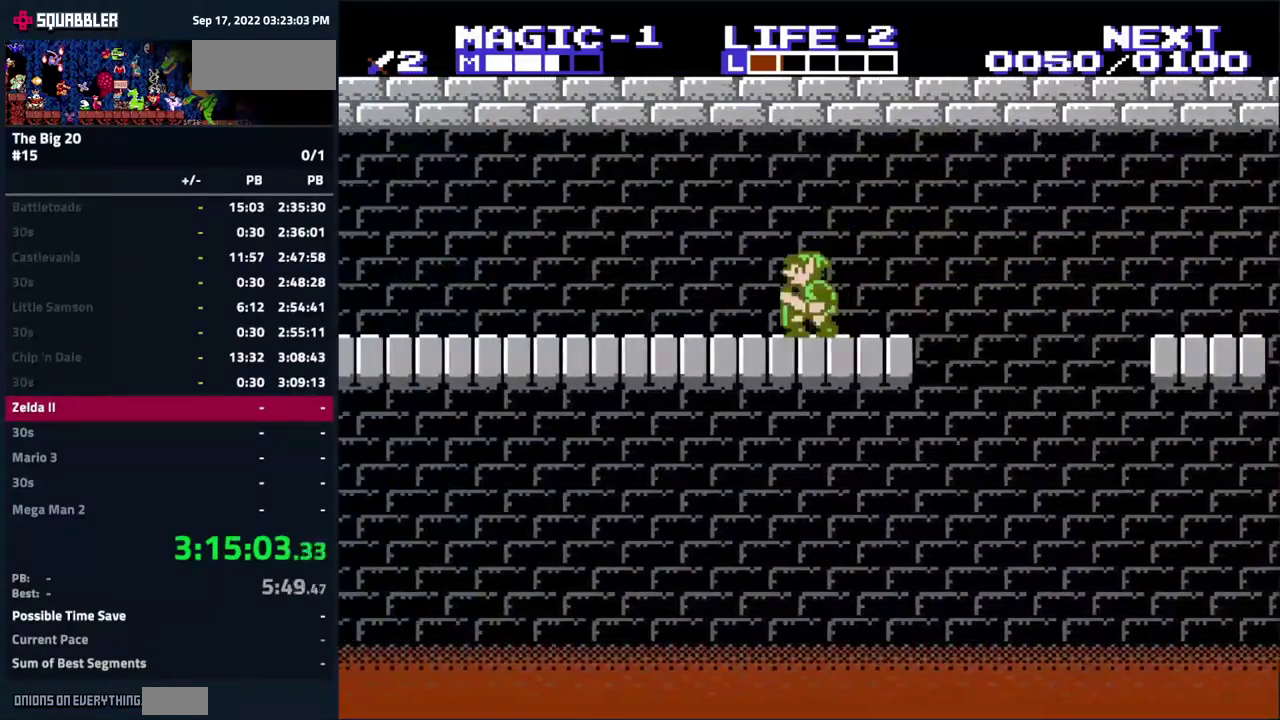
{"buttons": ["DPAD_LEFT"], "events": [[83, "A", "up"]]}
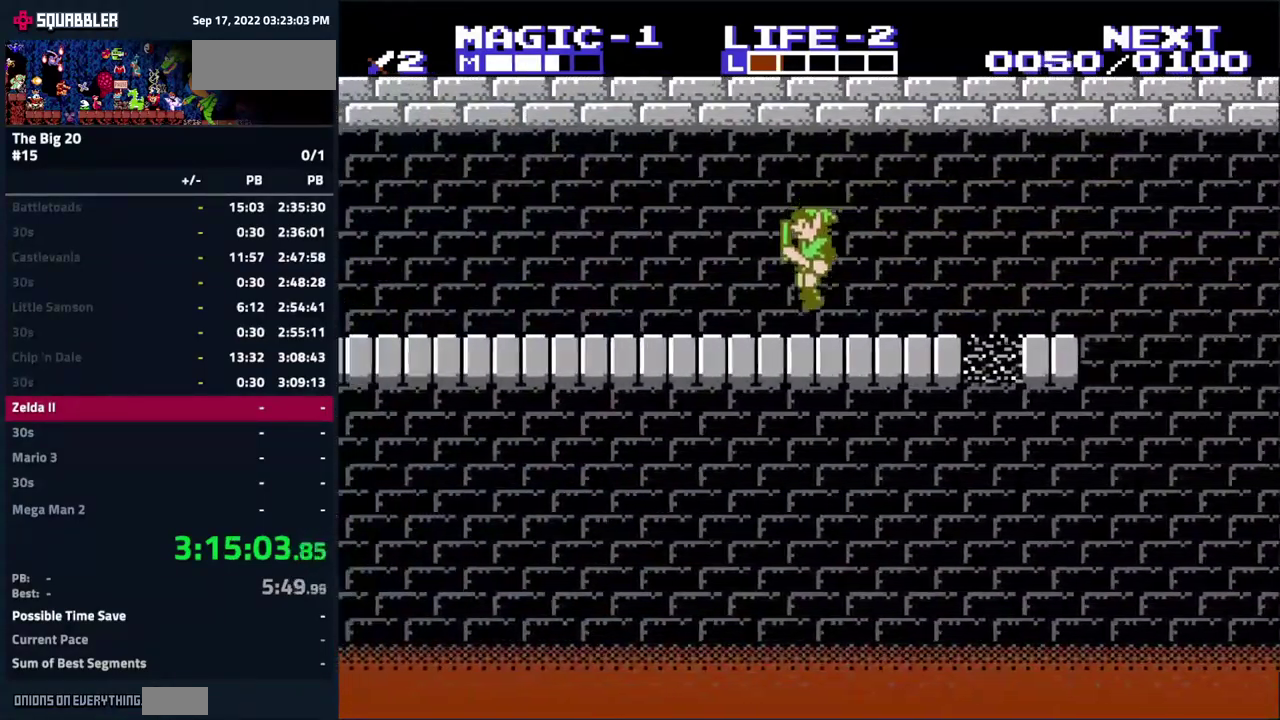
{"buttons": ["DPAD_LEFT"], "events": [[83, "A", "down"], [467, "A", "up"]]}
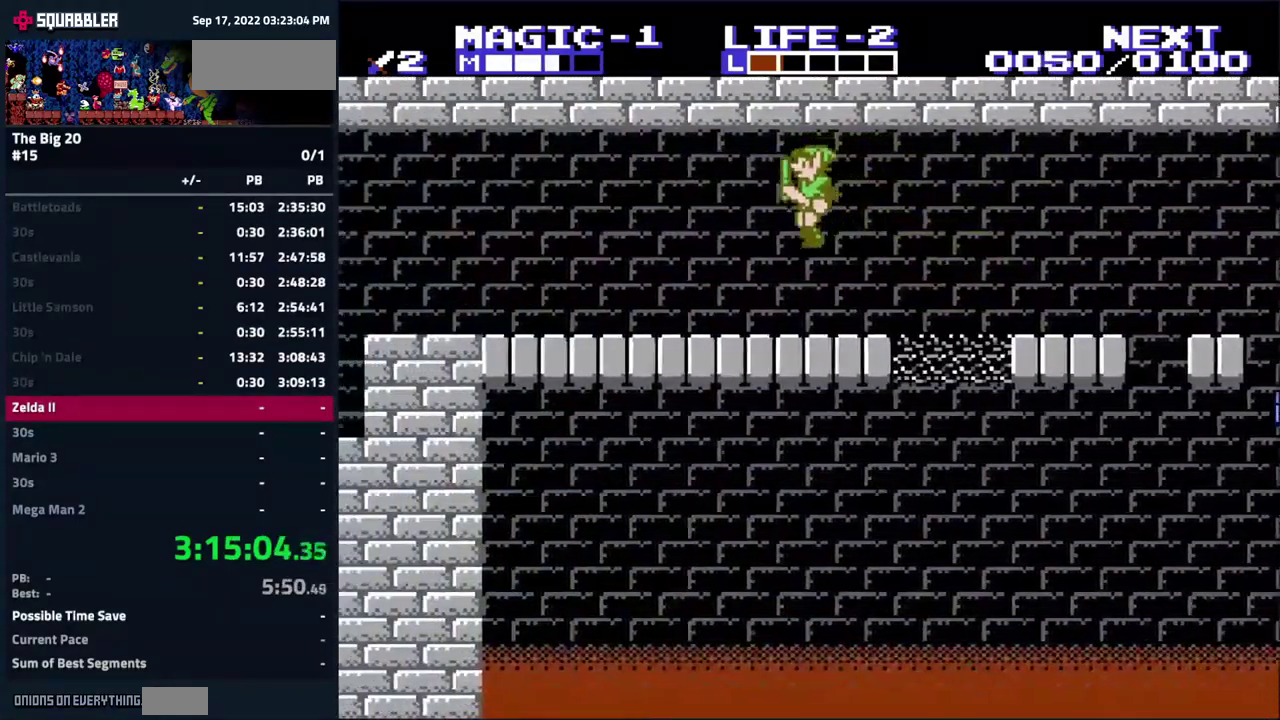
{"buttons": ["DPAD_LEFT"], "events": [[183, "A", "down"], [367, "A", "up"]]}
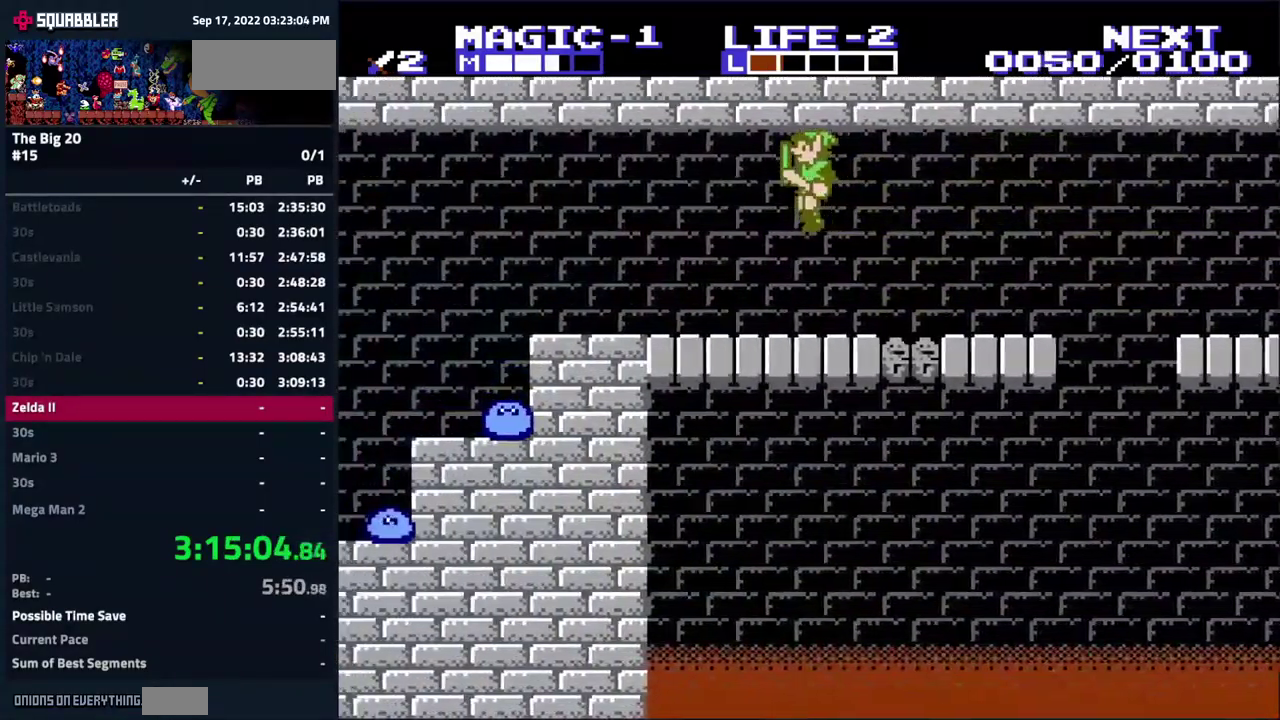
{"buttons": ["DPAD_LEFT"], "events": []}
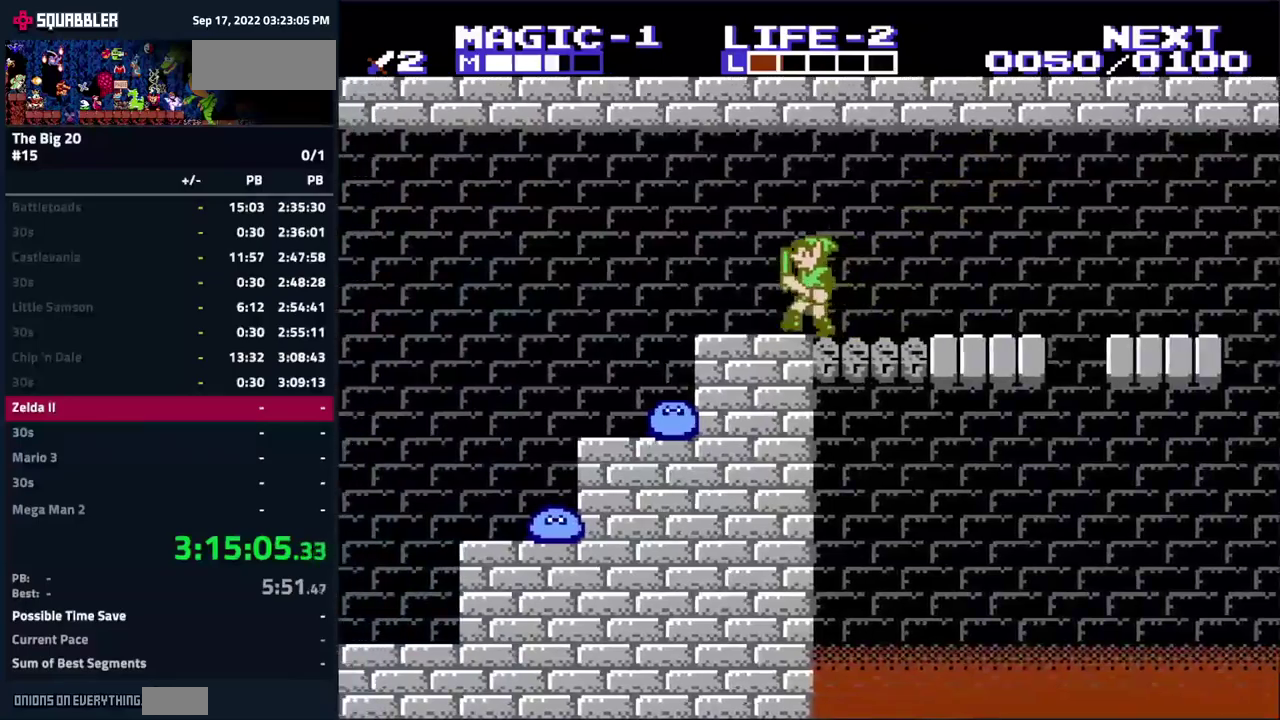
{"buttons": ["A", "DPAD_LEFT"], "events": [[34, "DPAD_LEFT", "up"], [300, "DPAD_LEFT", "down"], [434, "A", "down"]]}
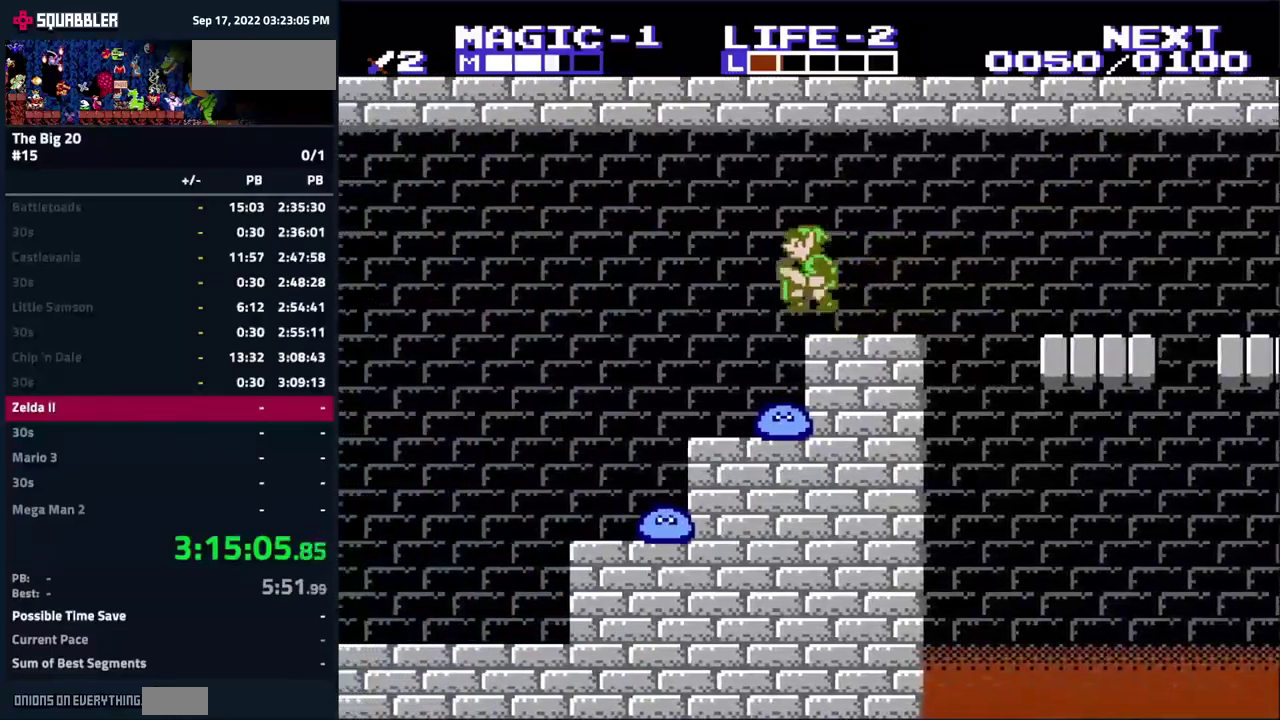
{"buttons": ["A", "DPAD_LEFT"], "events": []}